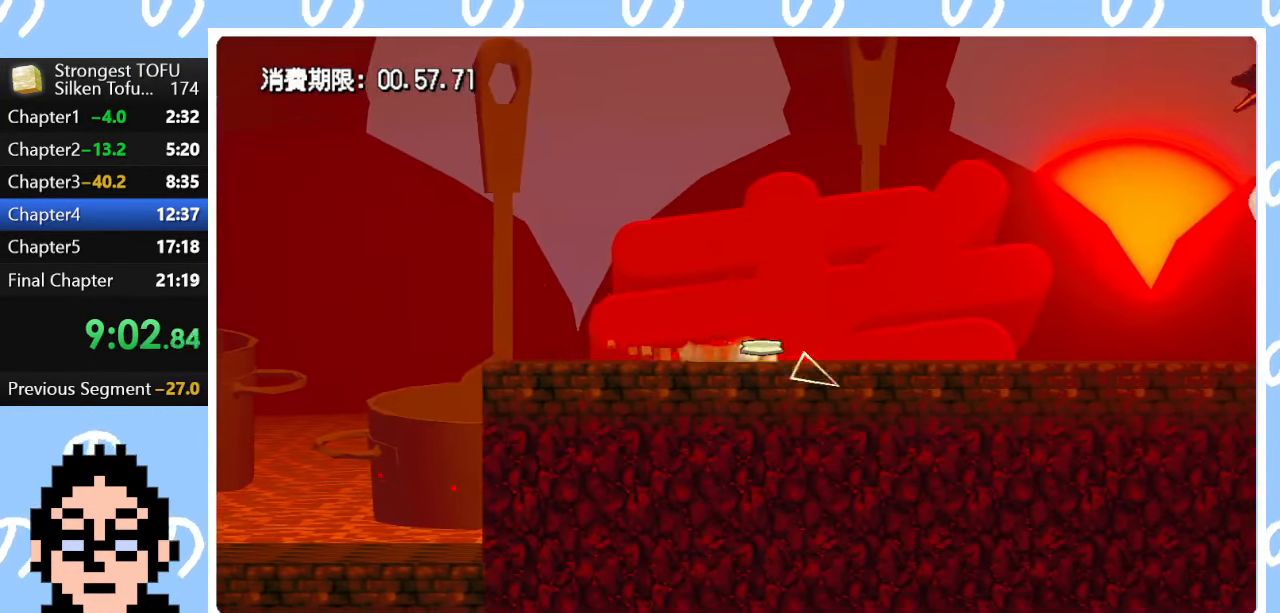
Gameplay with a controller (PlayStation layout); each line is a JSON object with the inputs held at the frame after it. "events" lists button and stick changes between this image and that frame as [ms after this image, input, new state], when the widget could be followed in between.
{"buttons": [], "left_stick": "right", "right_stick": "center", "events": []}
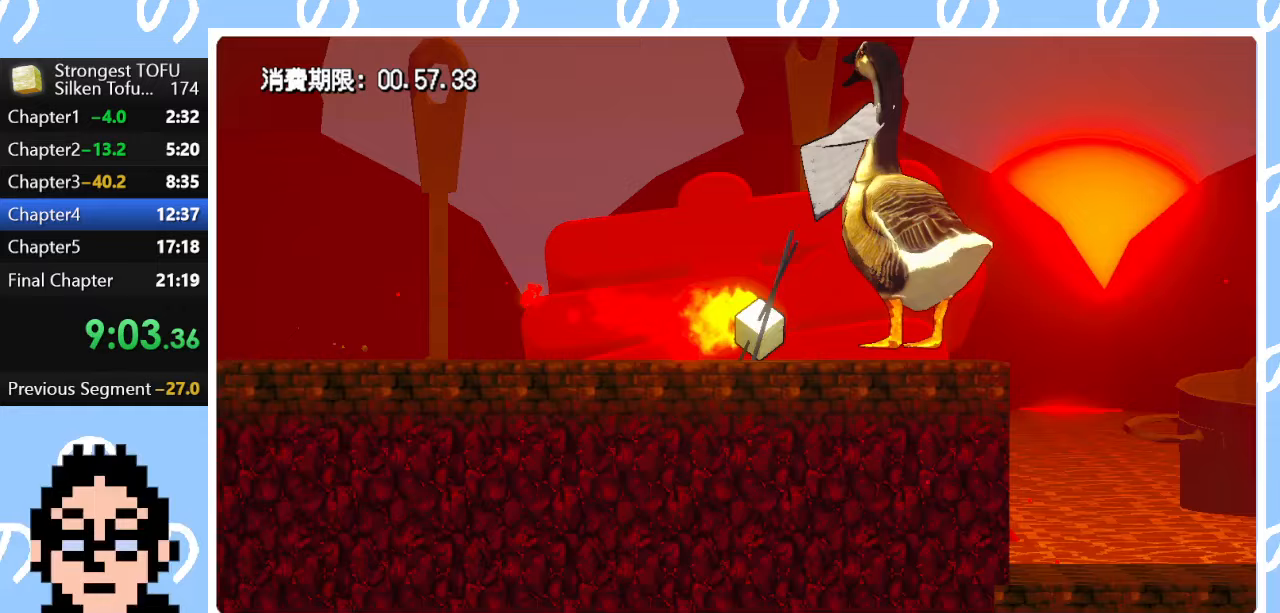
{"buttons": [], "left_stick": "up-left", "right_stick": "center", "events": [[133, "left_stick", "center"], [250, "left_stick", "up-left"]]}
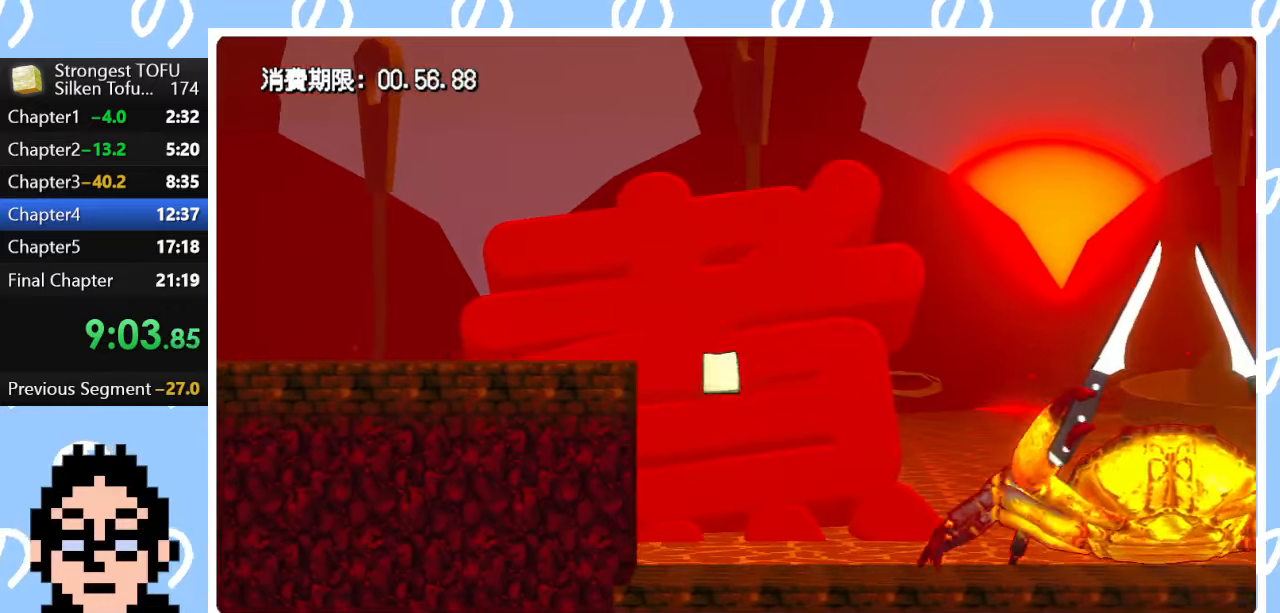
{"buttons": [], "left_stick": "right", "right_stick": "center", "events": [[83, "left_stick", "center"], [133, "CIRCLE", "down"], [167, "left_stick", "right"], [500, "CIRCLE", "up"]]}
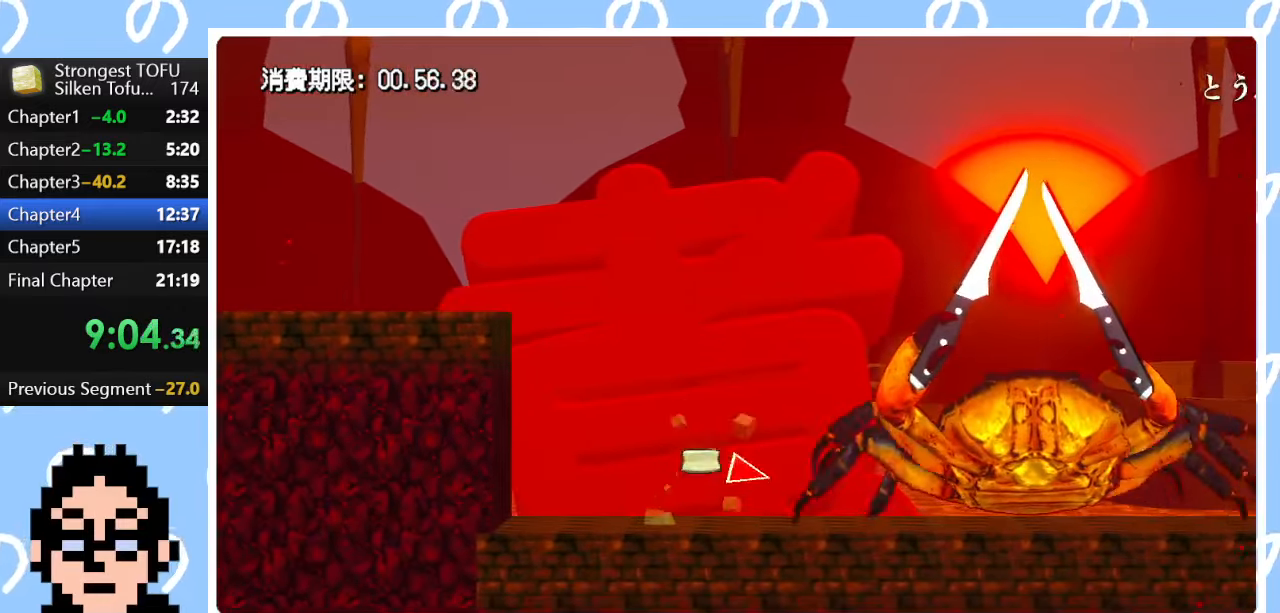
{"buttons": [], "left_stick": "center", "right_stick": "center", "events": [[350, "left_stick", "center"]]}
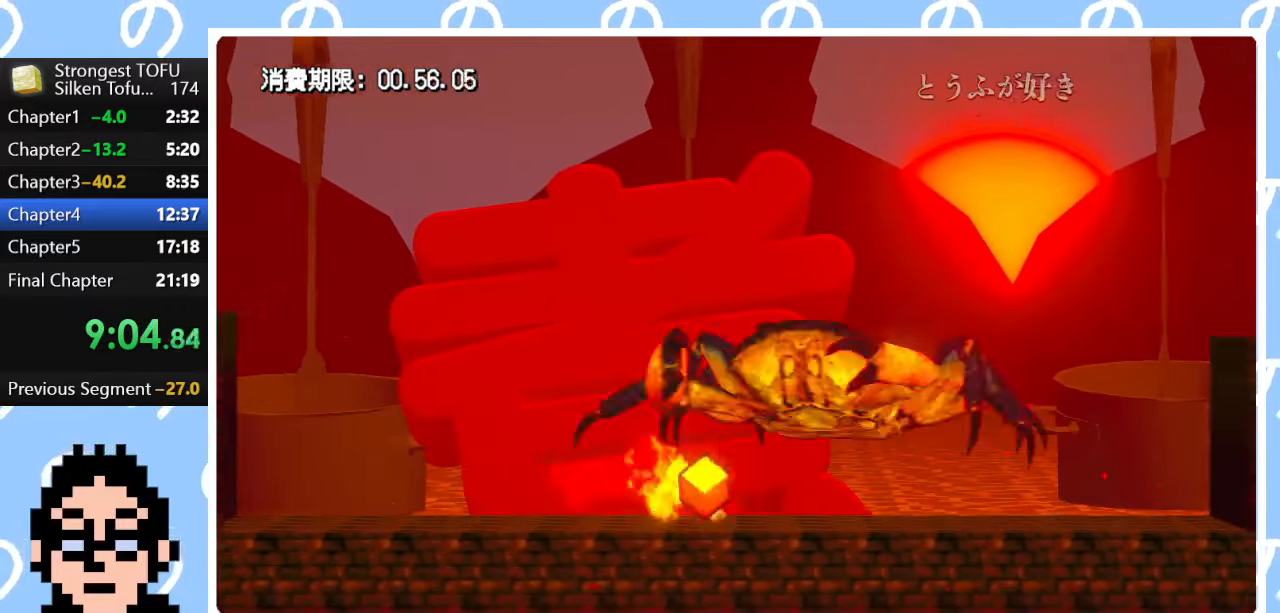
{"buttons": ["CIRCLE"], "left_stick": "up", "right_stick": "center", "events": [[283, "CIRCLE", "down"], [300, "left_stick", "up"]]}
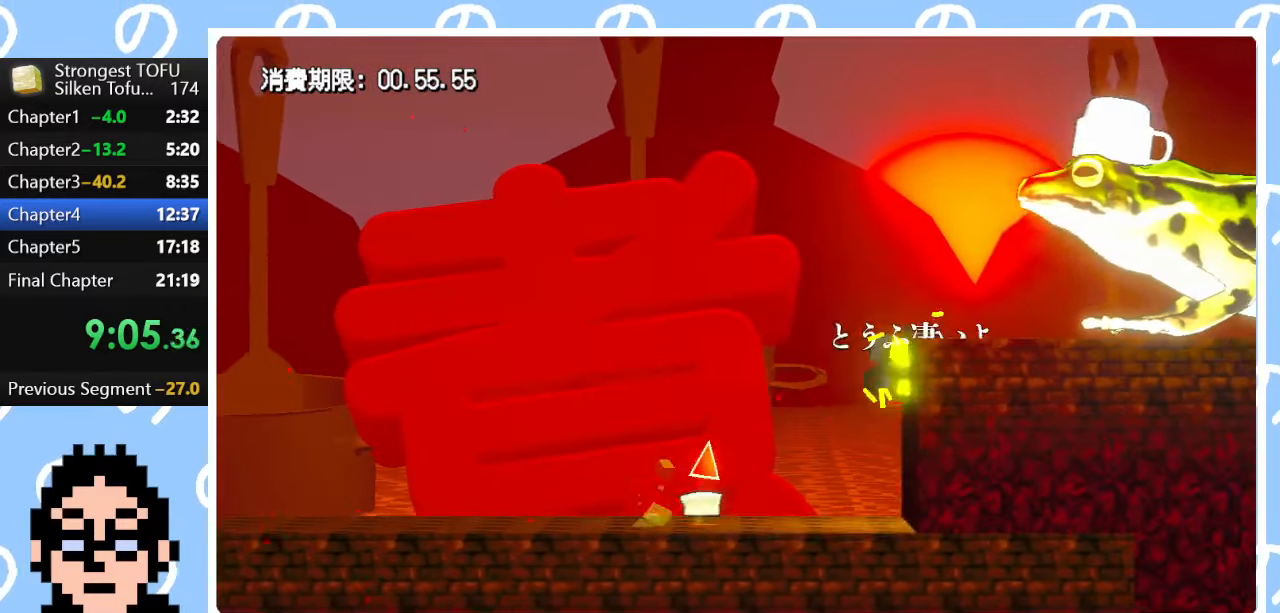
{"buttons": [], "left_stick": "right", "right_stick": "center", "events": [[33, "CIRCLE", "up"], [250, "left_stick", "center"], [333, "left_stick", "right"]]}
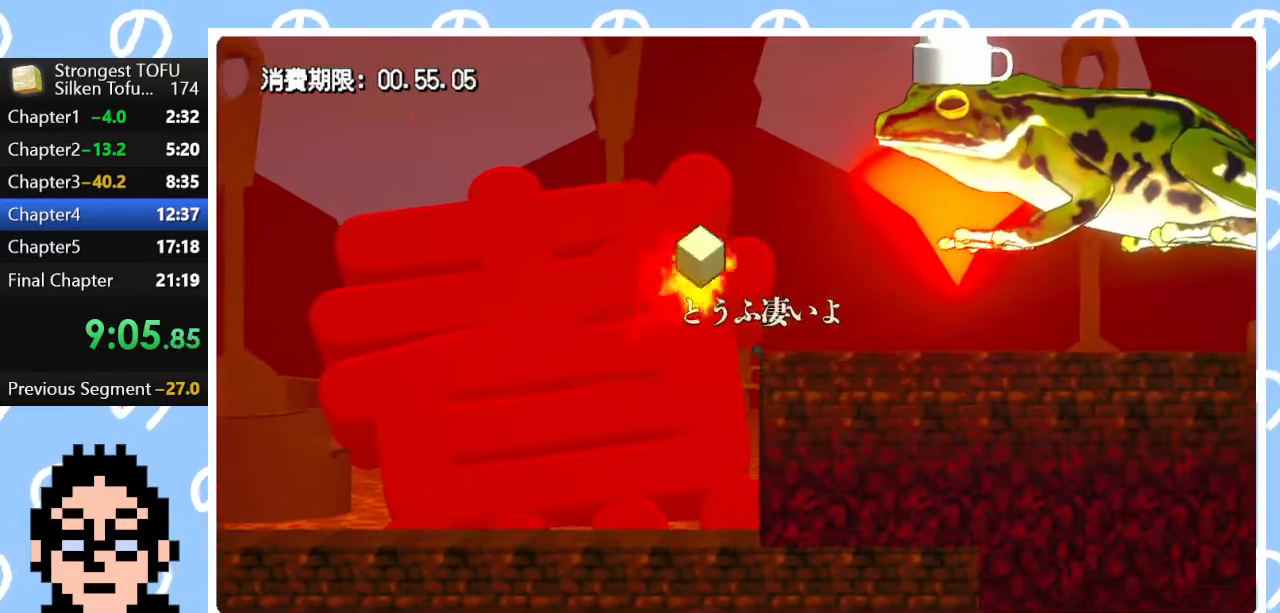
{"buttons": [], "left_stick": "right", "right_stick": "center", "events": []}
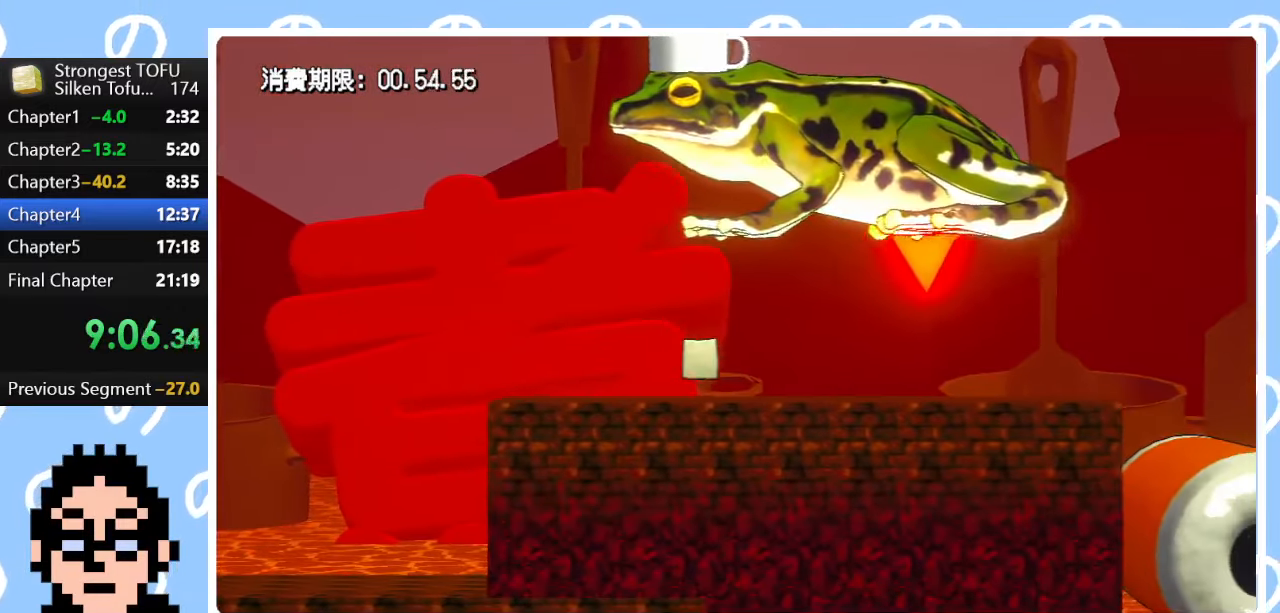
{"buttons": ["CIRCLE"], "left_stick": "up-right", "right_stick": "center", "events": [[367, "CIRCLE", "down"], [383, "left_stick", "up-right"]]}
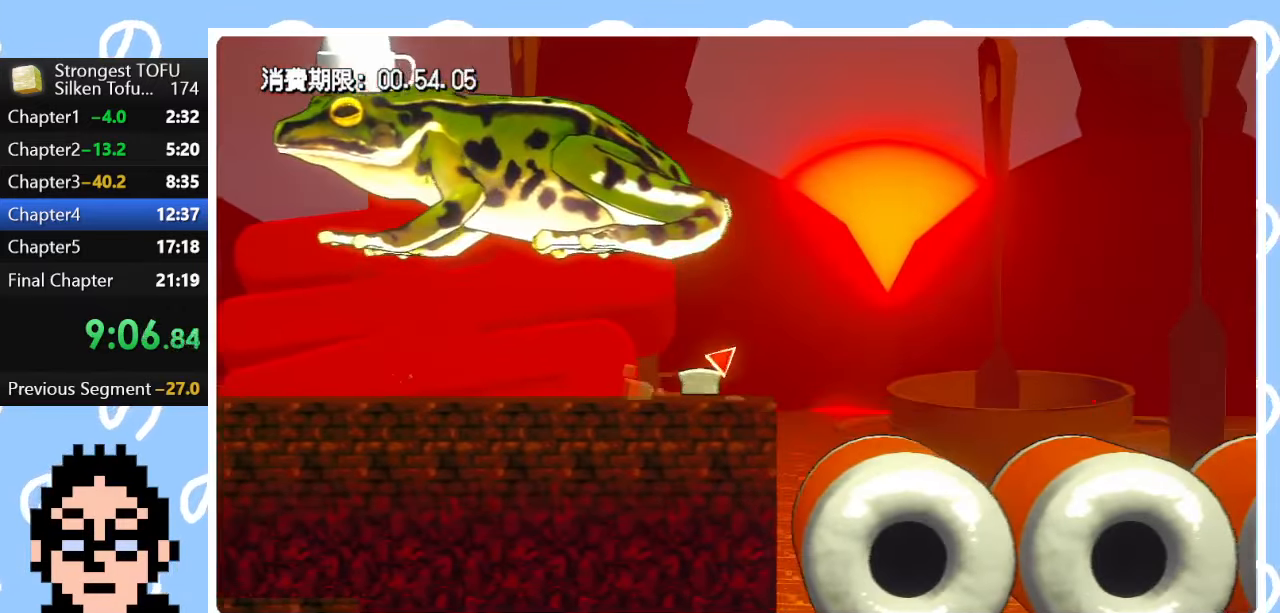
{"buttons": [], "left_stick": "up-right", "right_stick": "center", "events": [[233, "CIRCLE", "up"]]}
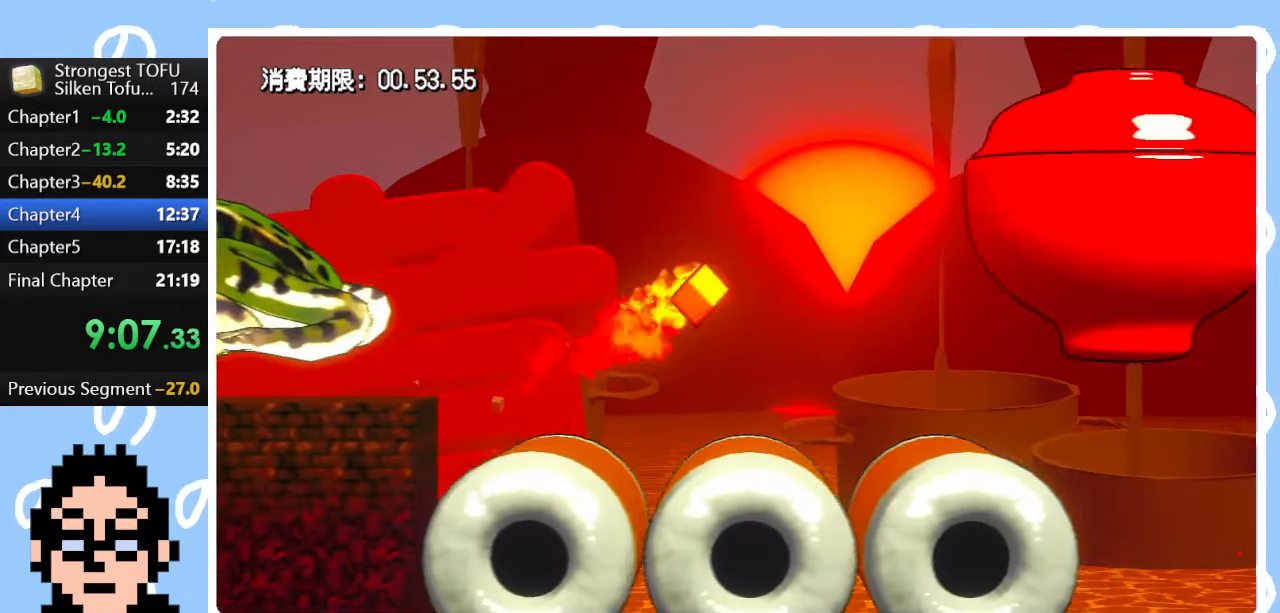
{"buttons": [], "left_stick": "up-right", "right_stick": "center", "events": []}
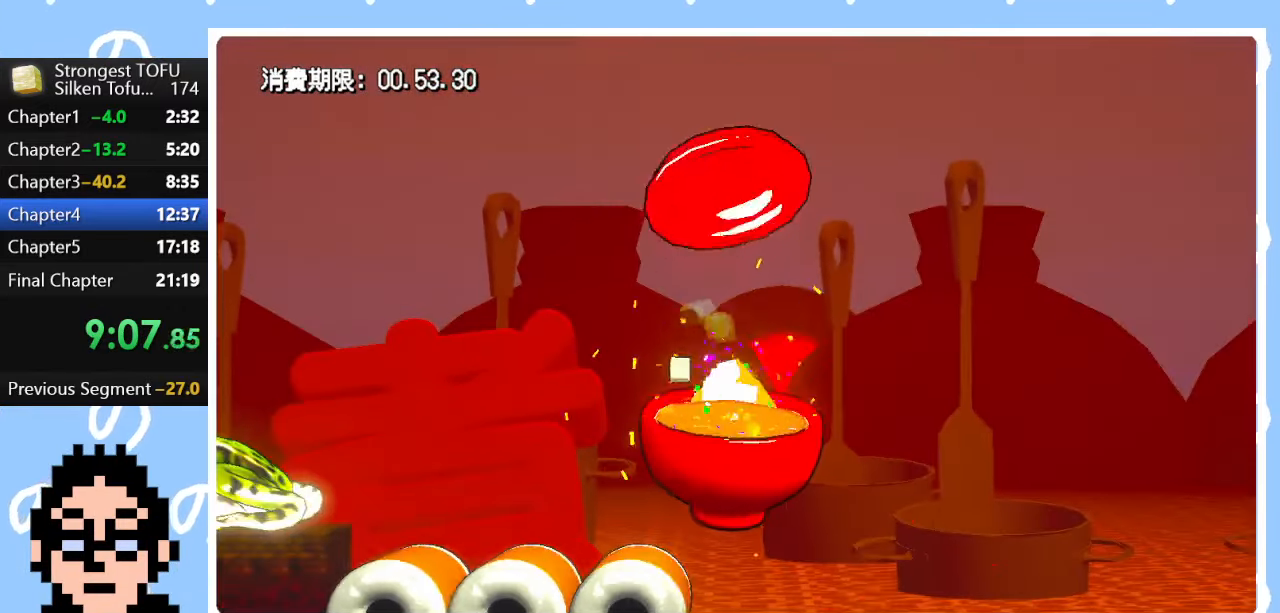
{"buttons": [], "left_stick": "center", "right_stick": "center", "events": [[500, "left_stick", "center"]]}
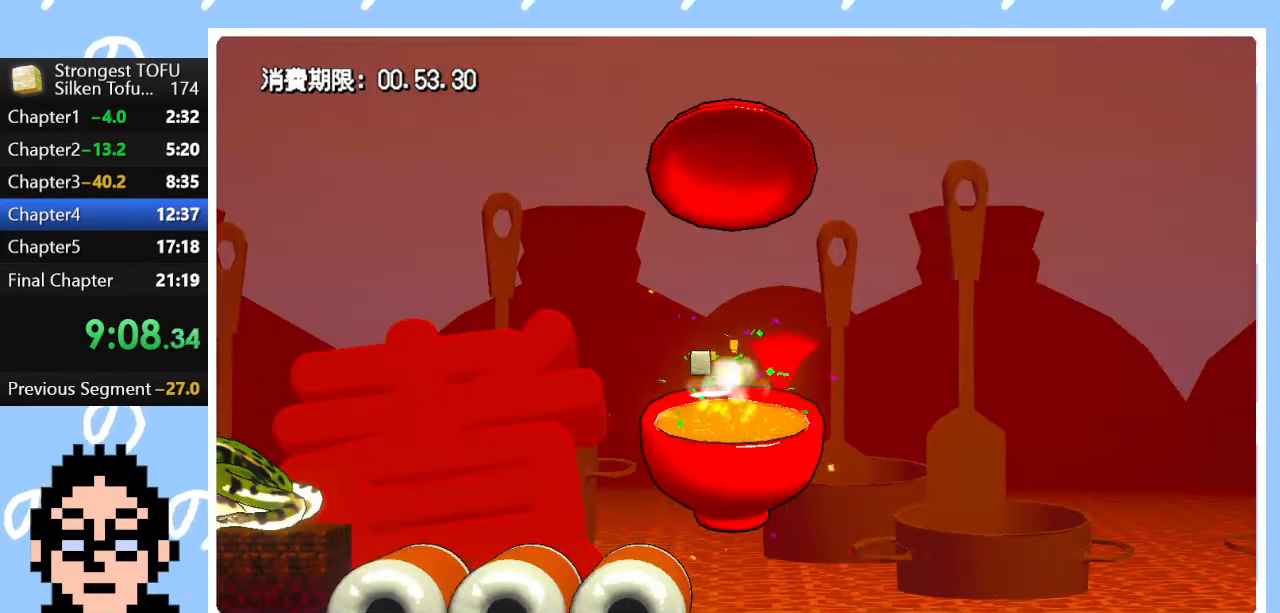
{"buttons": [], "left_stick": "center", "right_stick": "center", "events": []}
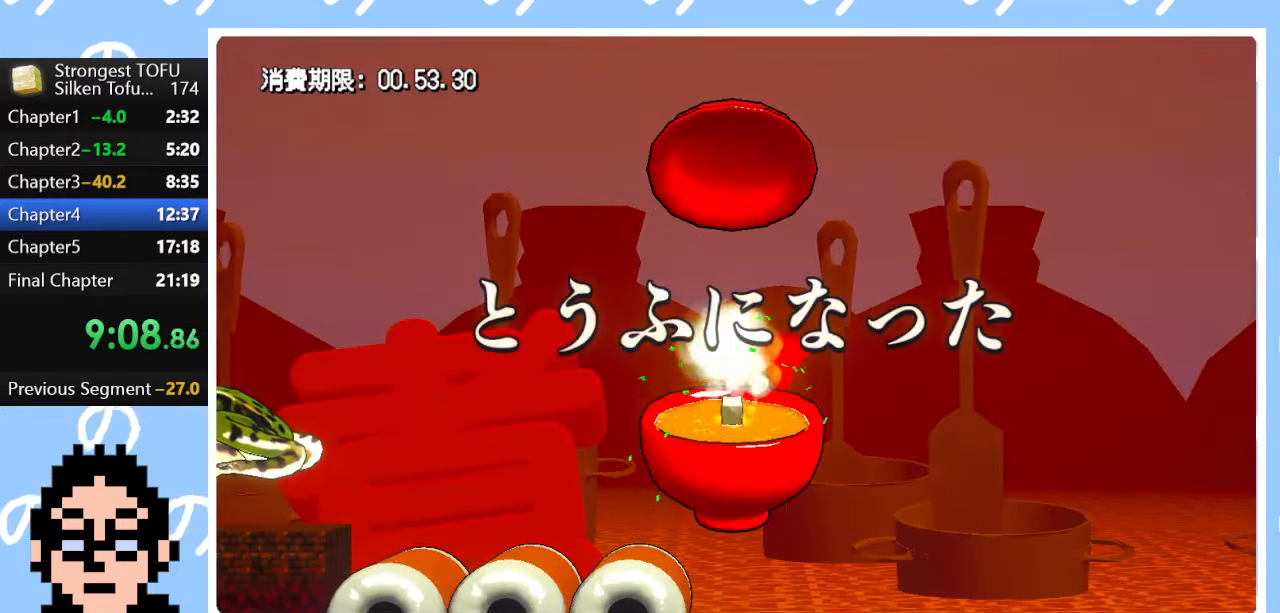
{"buttons": [], "left_stick": "up-right", "right_stick": "center", "events": [[283, "left_stick", "up-right"]]}
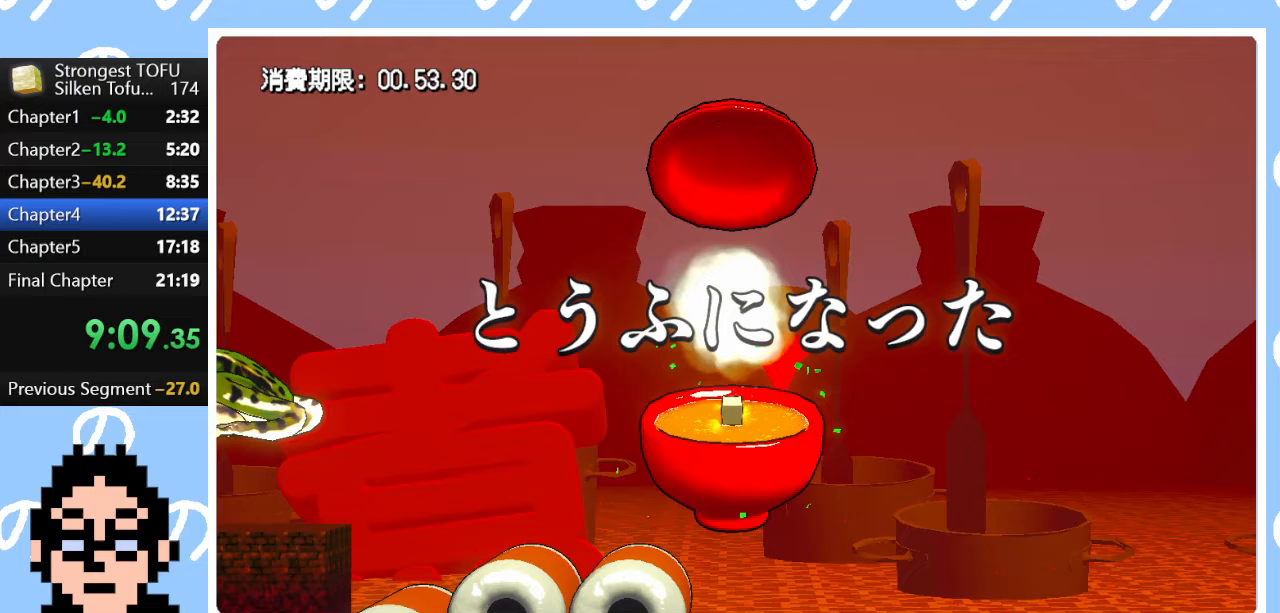
{"buttons": [], "left_stick": "up-right", "right_stick": "center", "events": []}
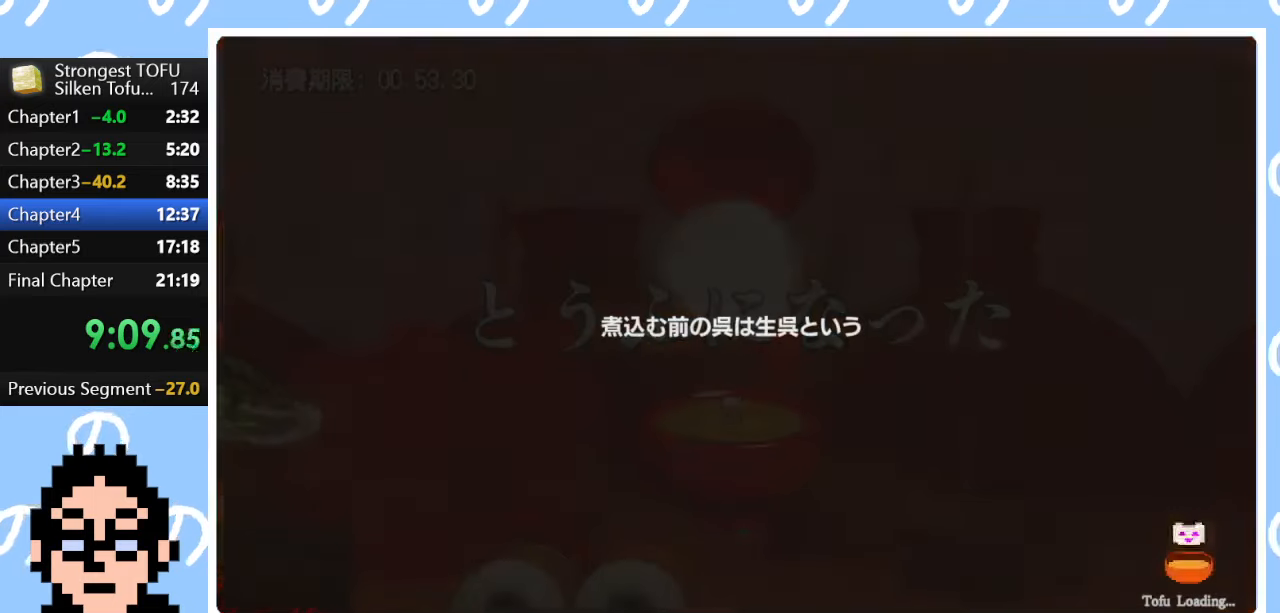
{"buttons": [], "left_stick": "up-right", "right_stick": "center", "events": [[283, "CIRCLE", "down"], [417, "CIRCLE", "up"]]}
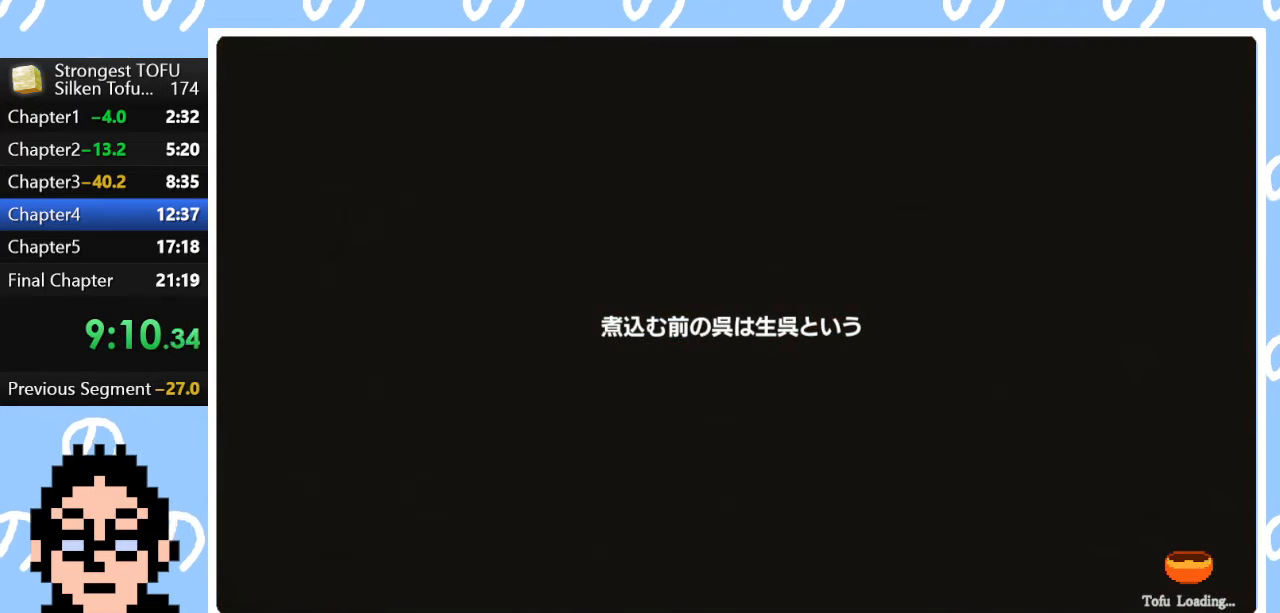
{"buttons": ["CIRCLE"], "left_stick": "up-right", "right_stick": "center", "events": [[167, "CIRCLE", "down"], [300, "CIRCLE", "up"], [500, "CIRCLE", "down"]]}
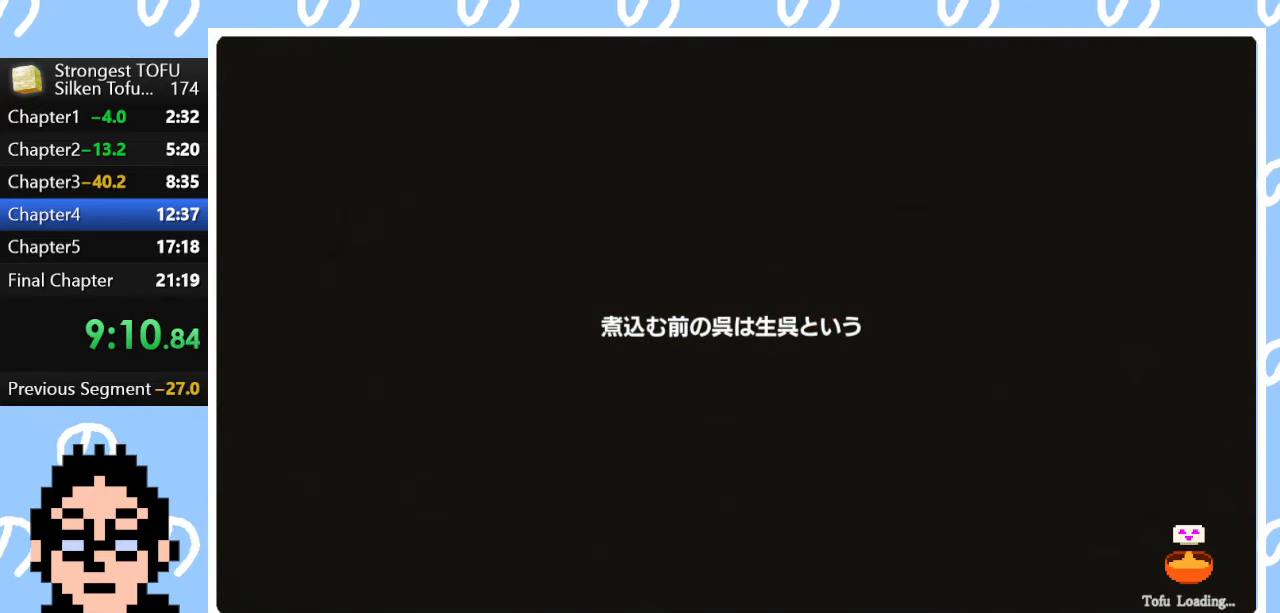
{"buttons": [], "left_stick": "up-right", "right_stick": "center", "events": [[117, "CIRCLE", "up"]]}
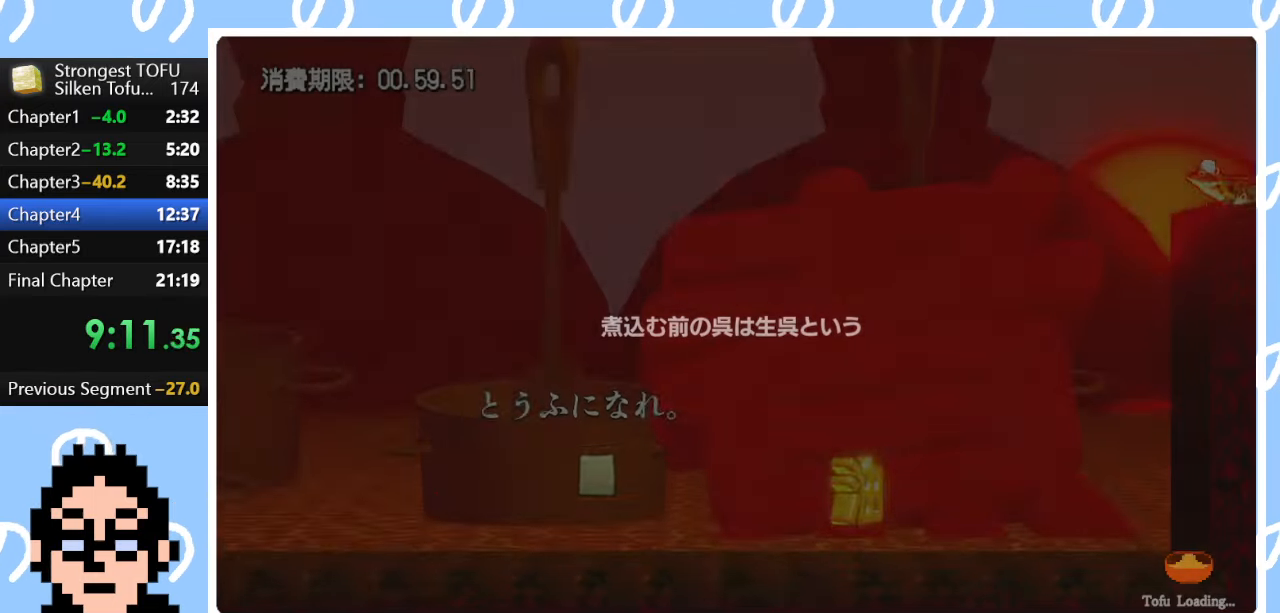
{"buttons": [], "left_stick": "right", "right_stick": "center", "events": [[83, "CIRCLE", "down"], [300, "CIRCLE", "up"], [500, "left_stick", "right"]]}
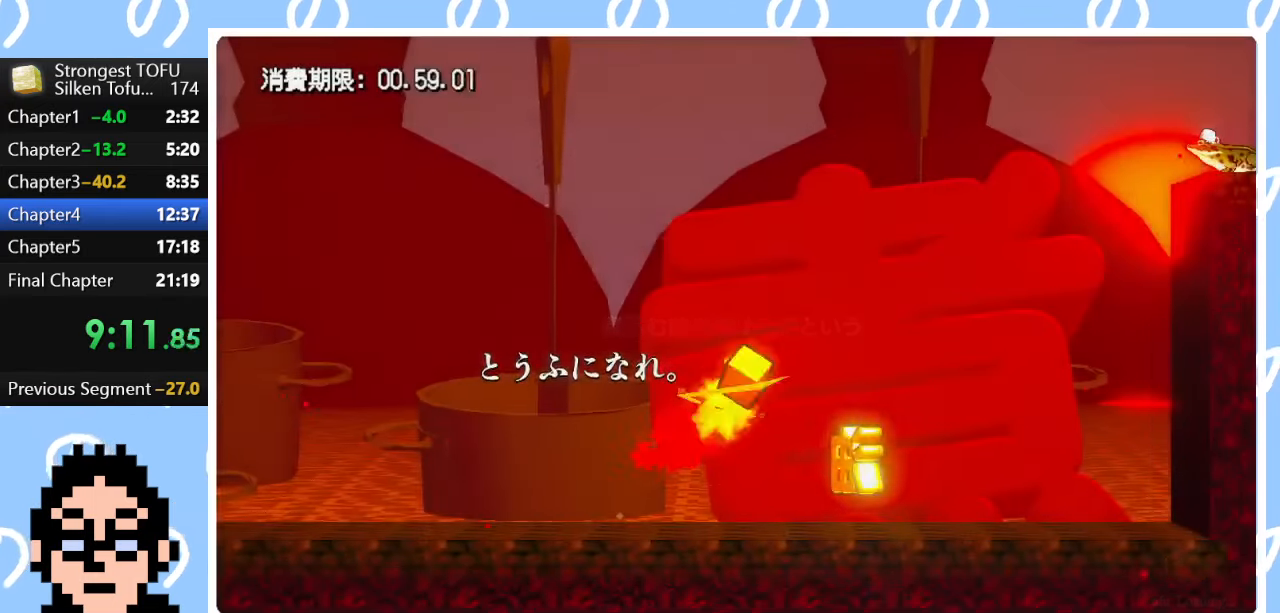
{"buttons": [], "left_stick": "center", "right_stick": "center", "events": [[167, "left_stick", "center"], [233, "left_stick", "left"], [433, "left_stick", "center"]]}
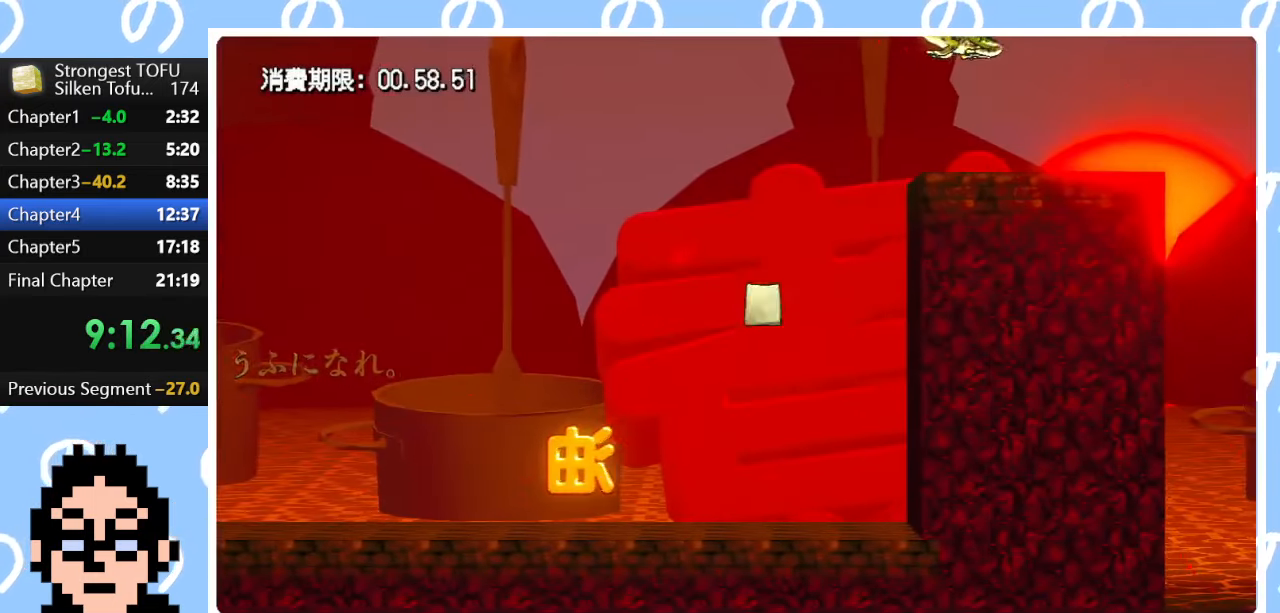
{"buttons": ["CIRCLE"], "left_stick": "up", "right_stick": "center", "events": [[17, "CIRCLE", "down"], [67, "left_stick", "up"]]}
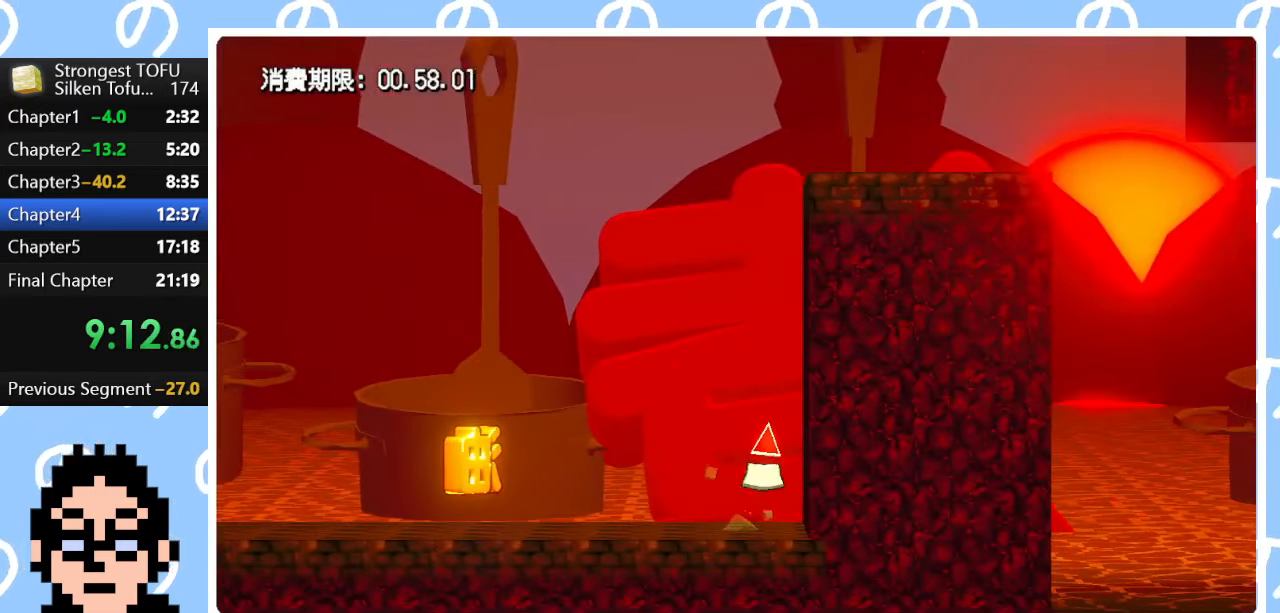
{"buttons": ["CIRCLE"], "left_stick": "up", "right_stick": "center", "events": []}
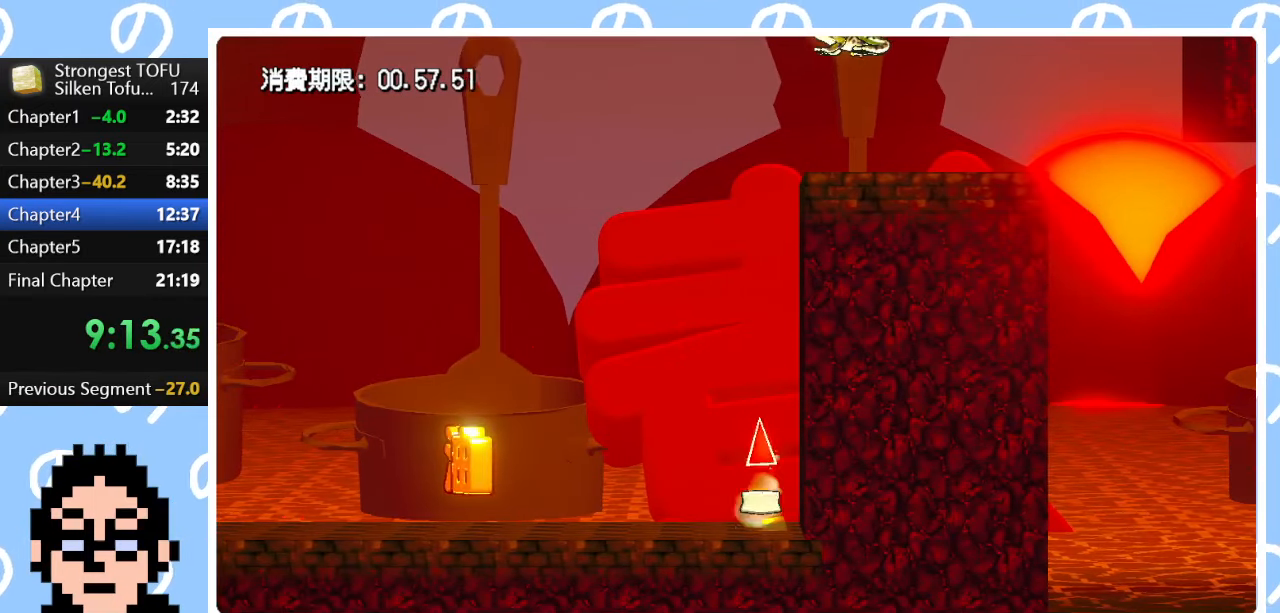
{"buttons": ["CIRCLE"], "left_stick": "up", "right_stick": "center", "events": []}
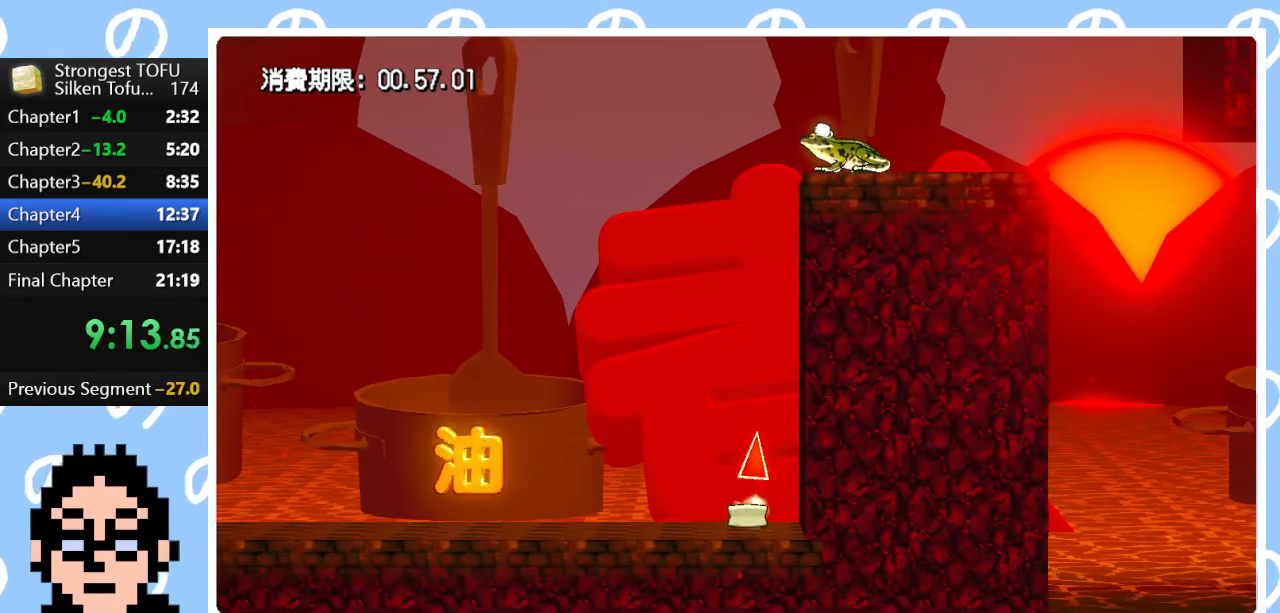
{"buttons": ["CIRCLE"], "left_stick": "up", "right_stick": "center", "events": []}
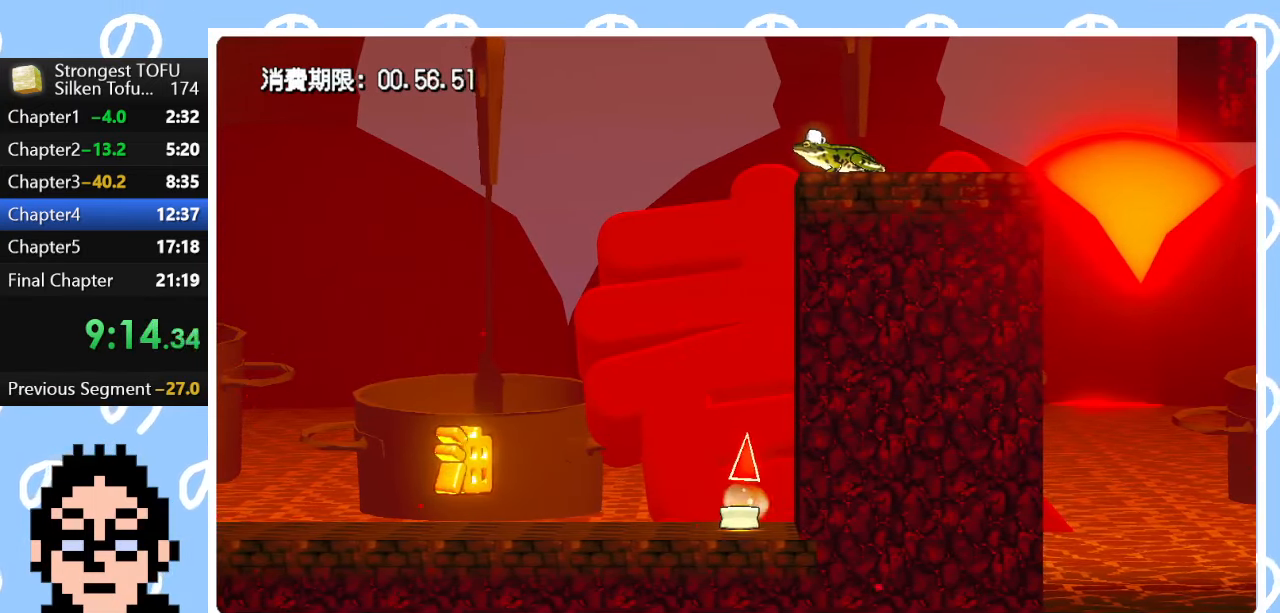
{"buttons": ["CIRCLE"], "left_stick": "up", "right_stick": "center", "events": []}
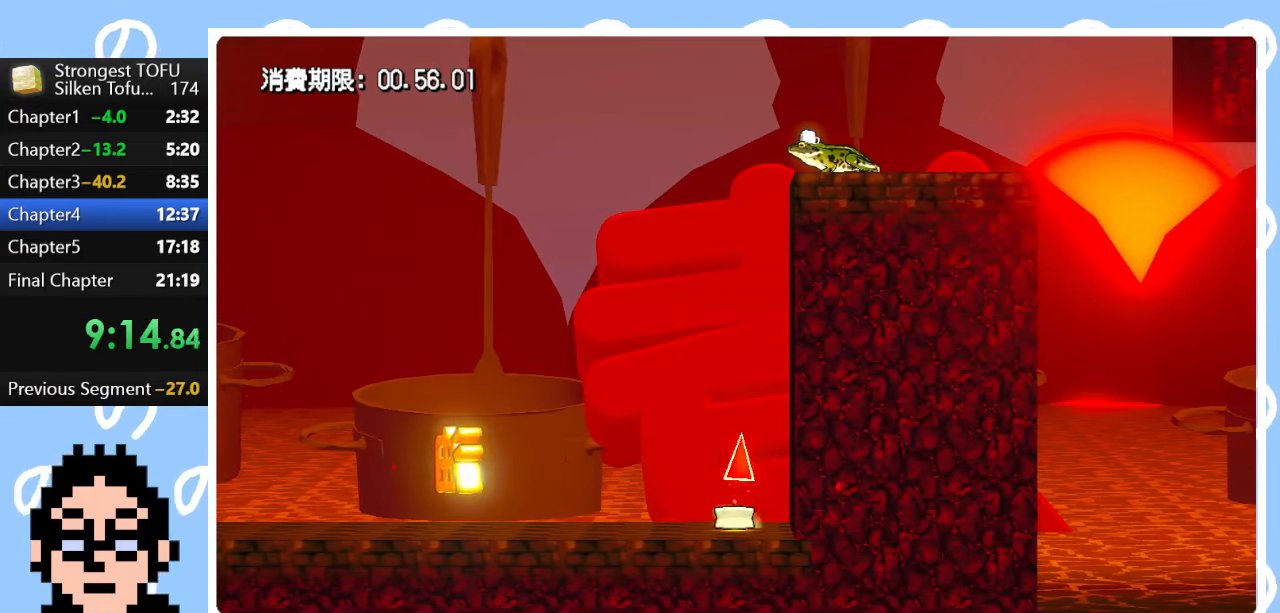
{"buttons": [], "left_stick": "up-right", "right_stick": "center", "events": [[250, "CIRCLE", "up"], [500, "left_stick", "up-right"]]}
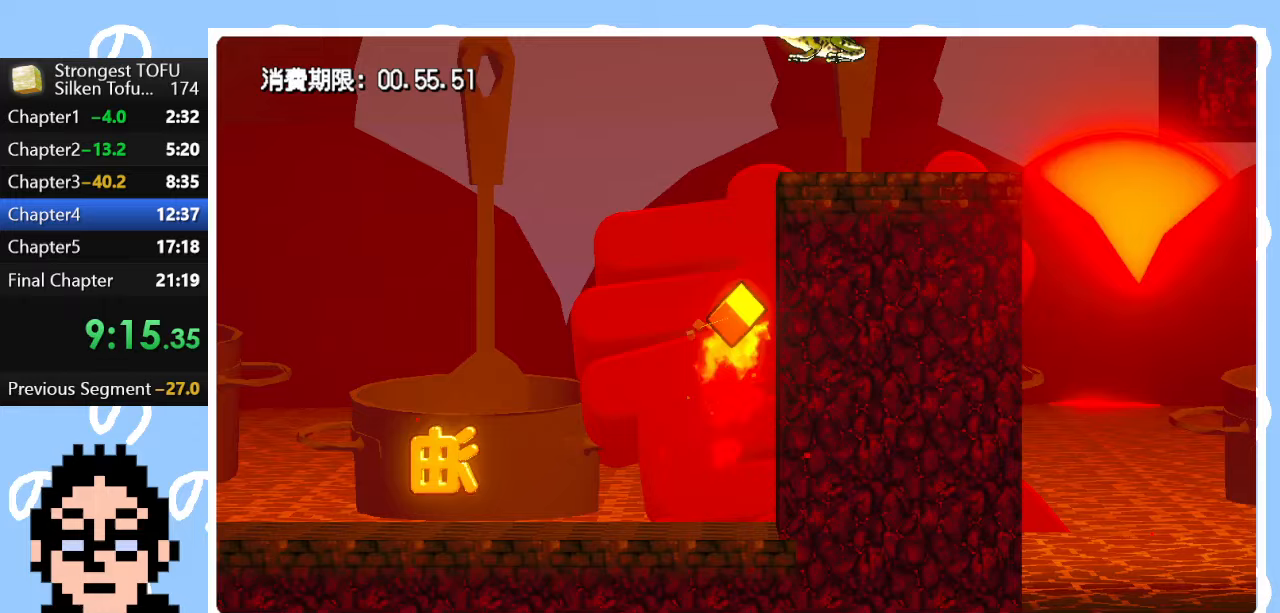
{"buttons": [], "left_stick": "up-right", "right_stick": "center", "events": []}
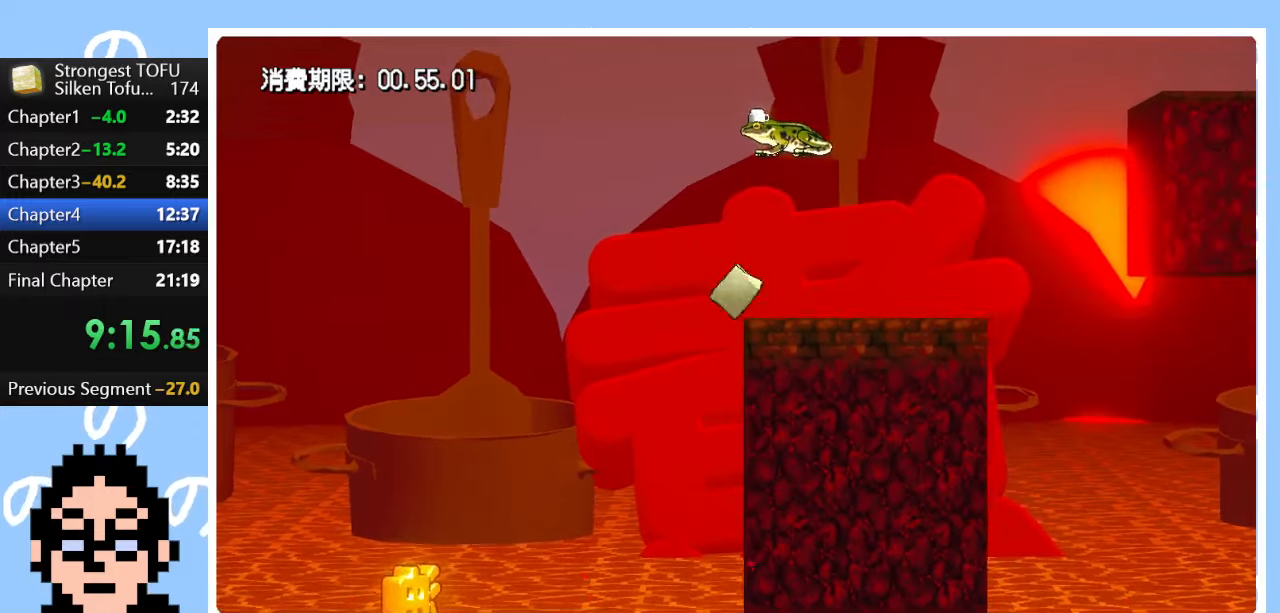
{"buttons": ["CIRCLE"], "left_stick": "up", "right_stick": "center", "events": [[183, "left_stick", "up"], [200, "CIRCLE", "down"]]}
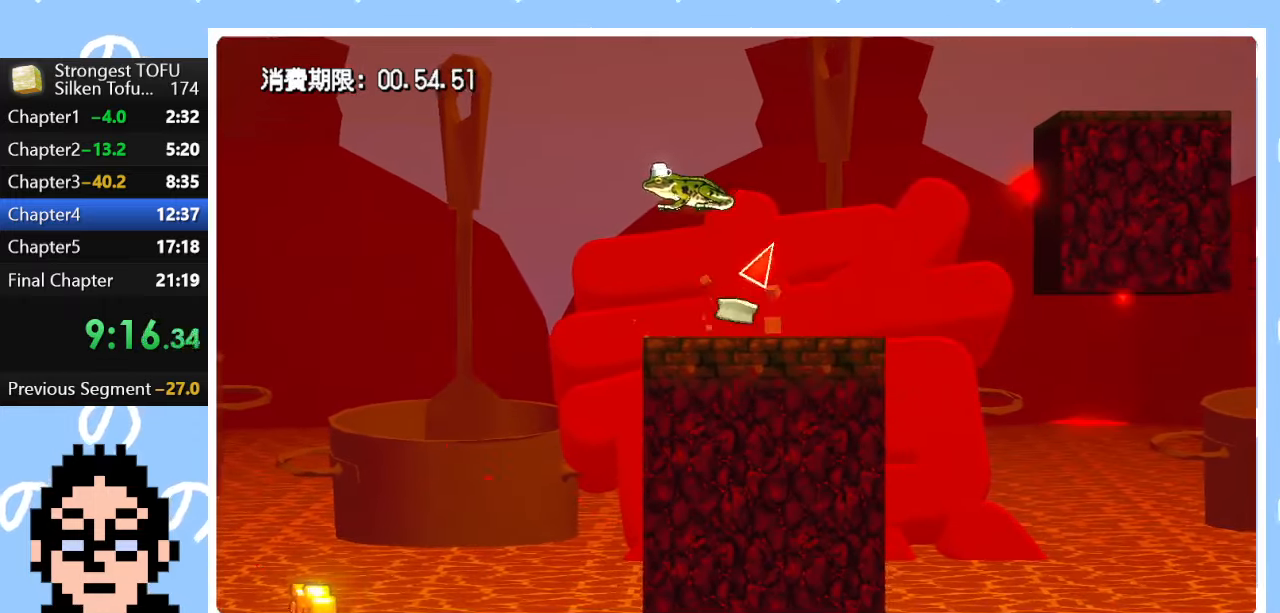
{"buttons": [], "left_stick": "center", "right_stick": "center", "events": [[117, "CIRCLE", "up"], [167, "left_stick", "up-right"], [367, "left_stick", "center"]]}
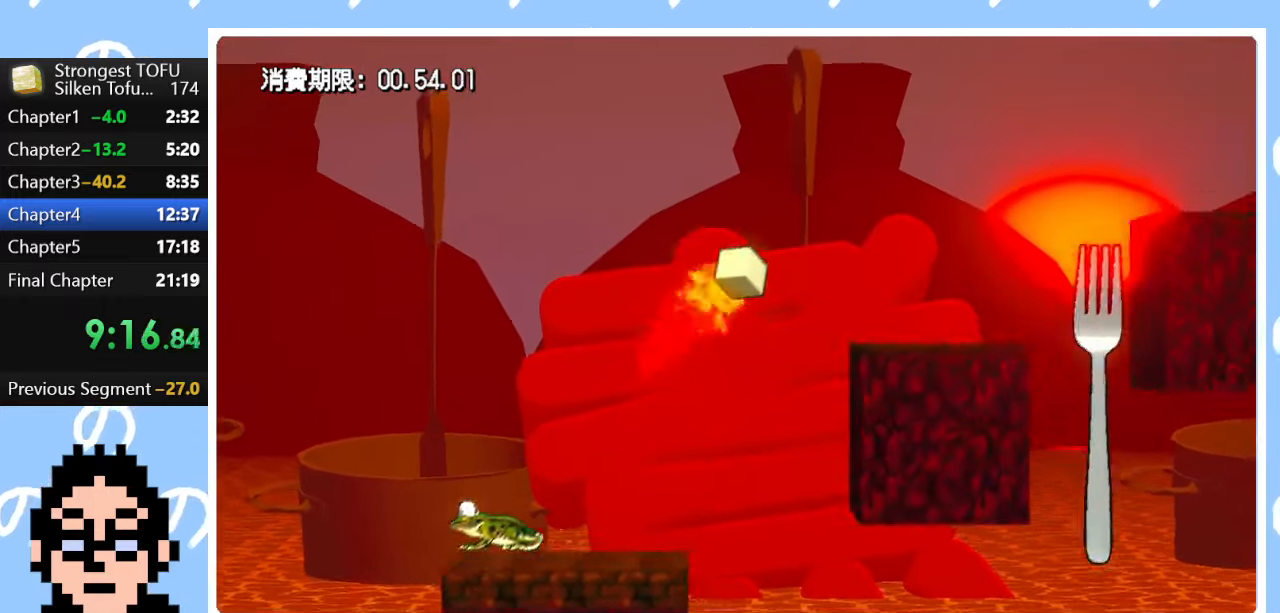
{"buttons": ["CIRCLE"], "left_stick": "up", "right_stick": "center", "events": [[150, "left_stick", "up-left"], [283, "CIRCLE", "down"], [417, "left_stick", "up"]]}